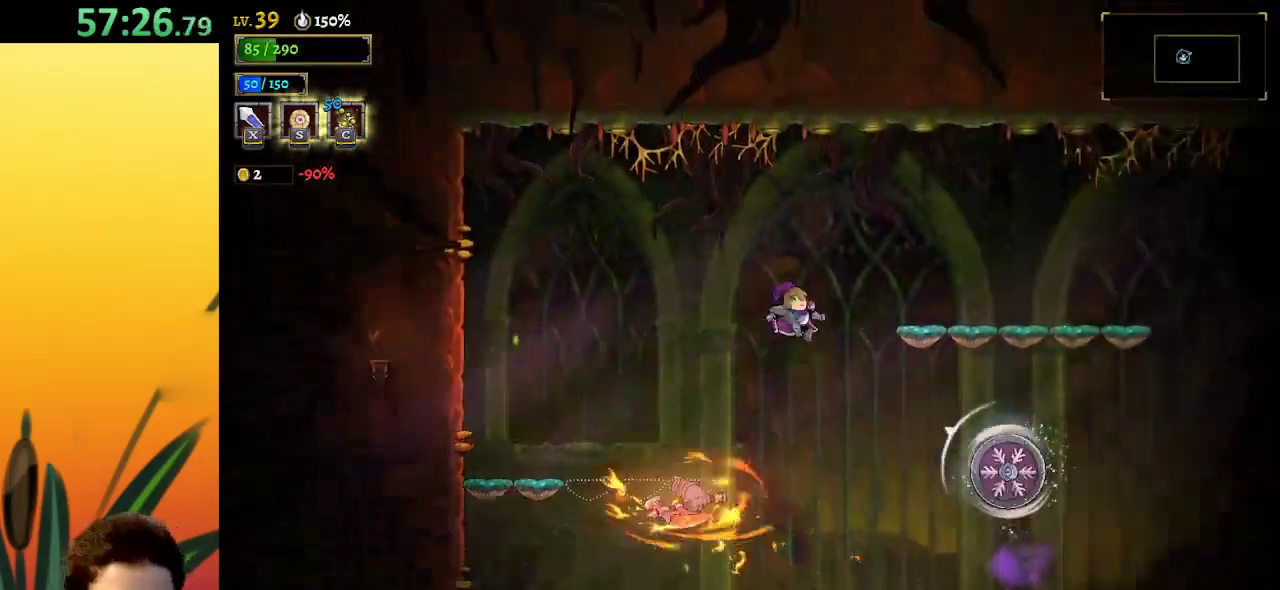
Gameplay with keyboard; each line is a JSON object with the keys held at the frame after it. "events" lists presses ("down") and releases ("up") of "a", "c", "d", "down", "left", "right", "s", "up", "x" and "z" between this image and that frame as [ms after this image, input, new state], when the widget could be followed in between. No other keys are recorded. Mouse input is not recorded.
{"keys": ["d", "right"], "events": [[84, "d", "down"], [84, "z", "up"]]}
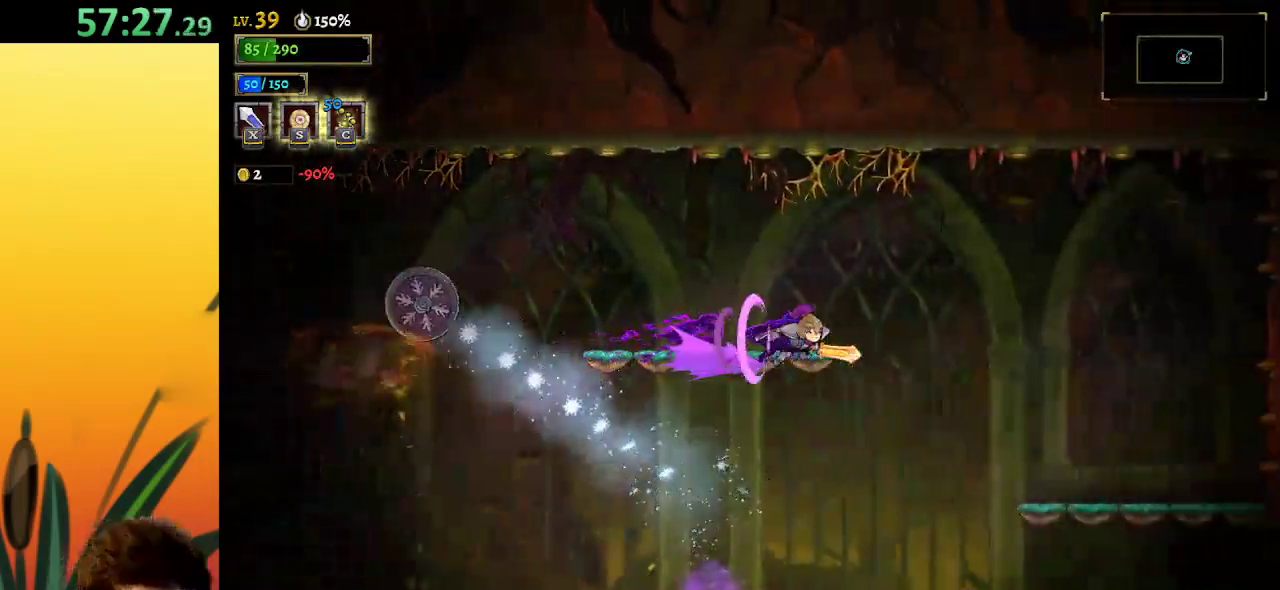
{"keys": ["right"], "events": [[334, "d", "up"]]}
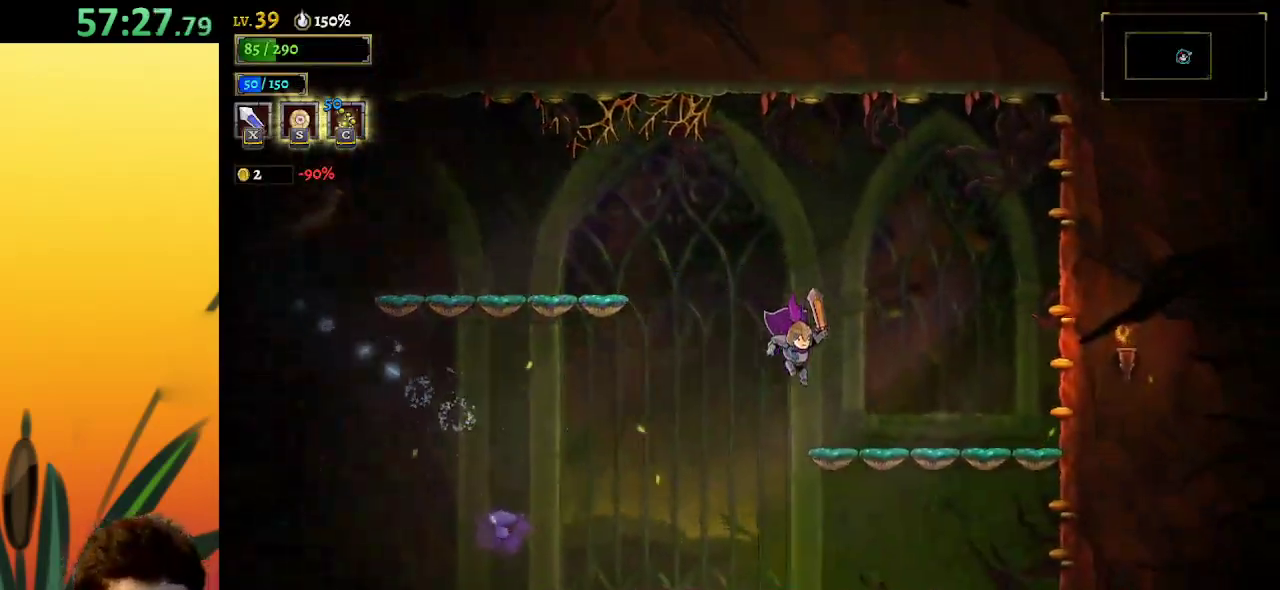
{"keys": ["right"], "events": [[67, "right", "up"], [200, "down", "down"], [317, "right", "down"], [367, "down", "up"]]}
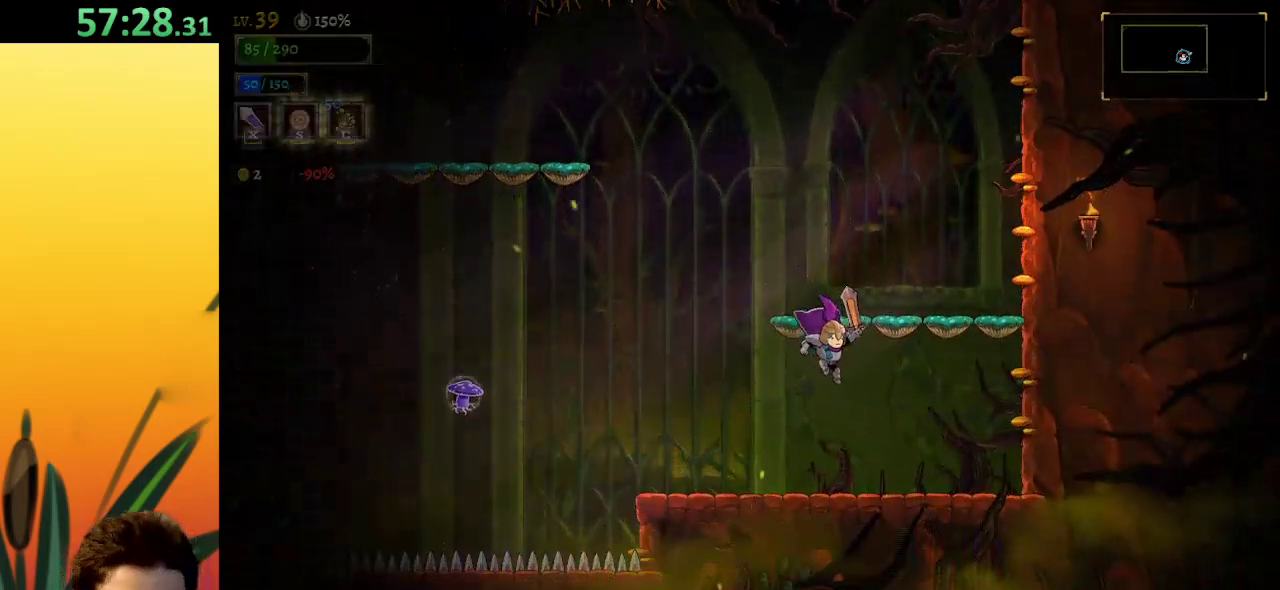
{"keys": ["left"], "events": [[100, "right", "up"], [134, "left", "down"], [234, "left", "up"], [467, "left", "down"]]}
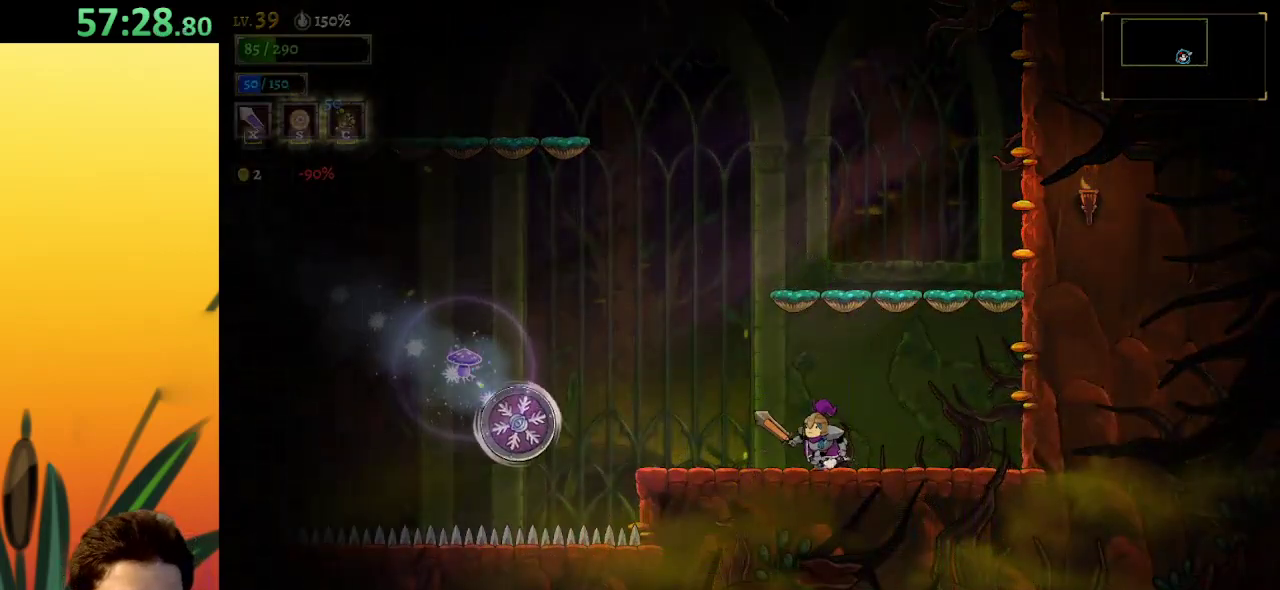
{"keys": ["right"], "events": [[167, "left", "up"], [300, "right", "down"]]}
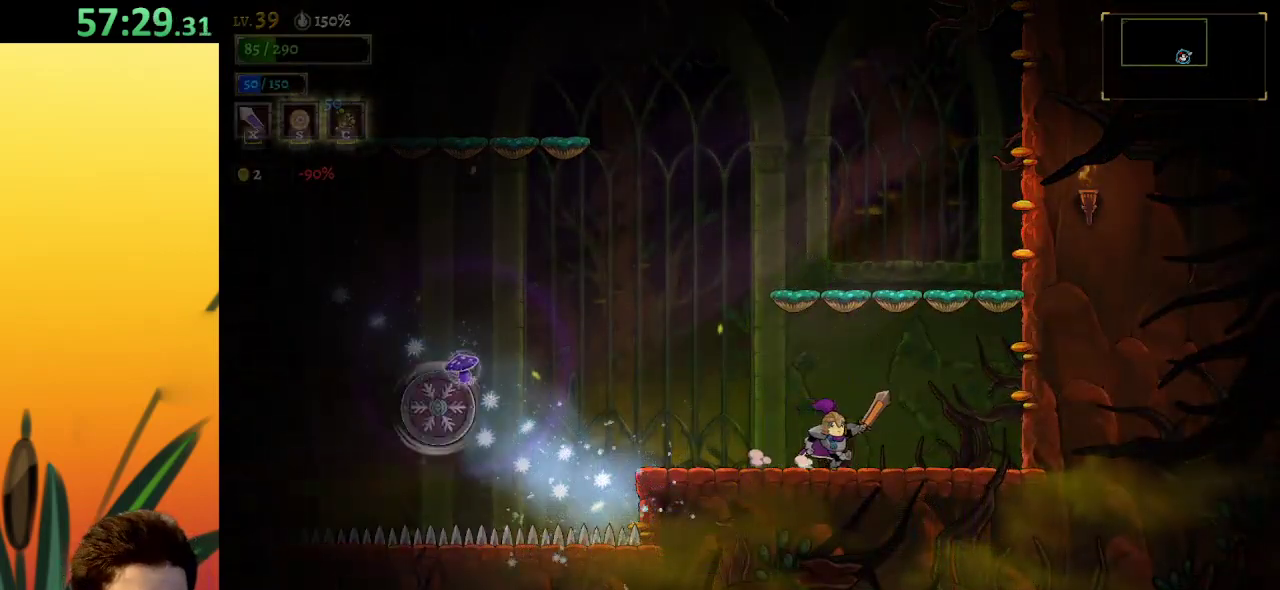
{"keys": ["z"], "events": [[84, "right", "up"], [217, "left", "down"], [217, "z", "down"], [317, "left", "up"]]}
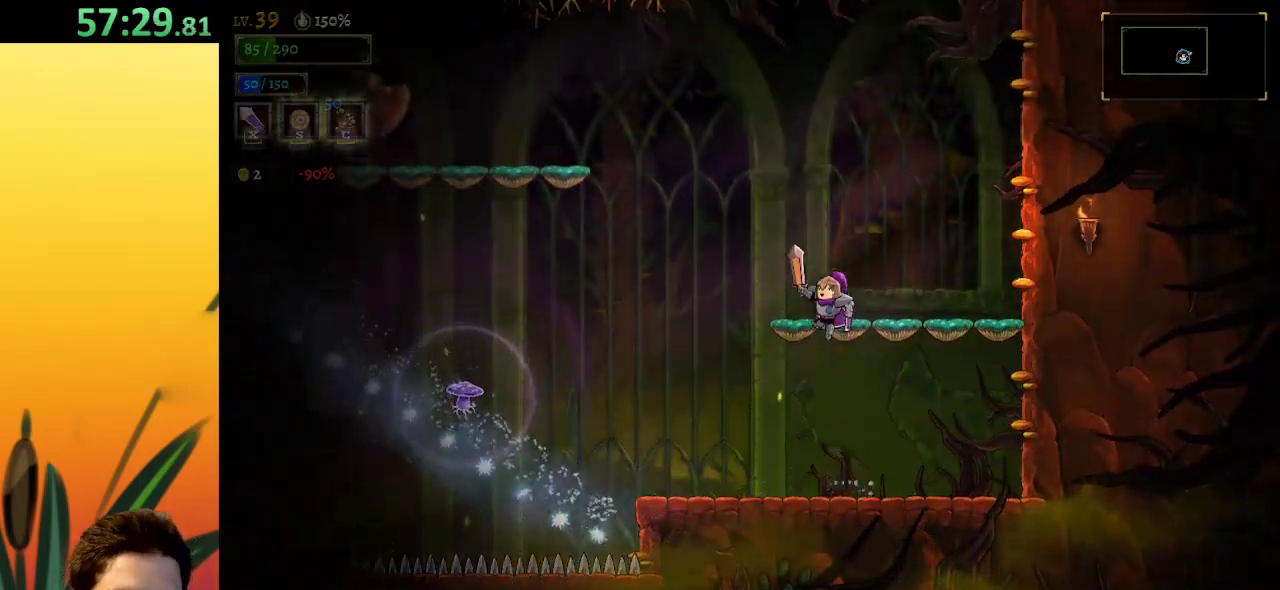
{"keys": [], "events": [[200, "z", "up"]]}
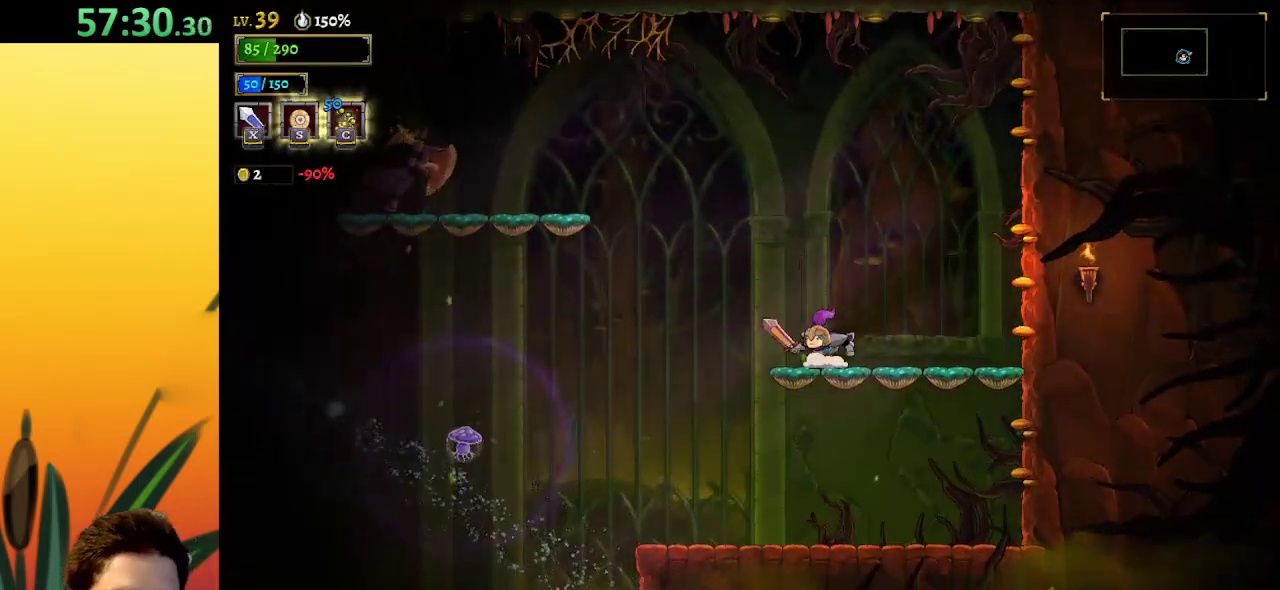
{"keys": ["left", "z"], "events": [[50, "left", "down"], [50, "z", "down"]]}
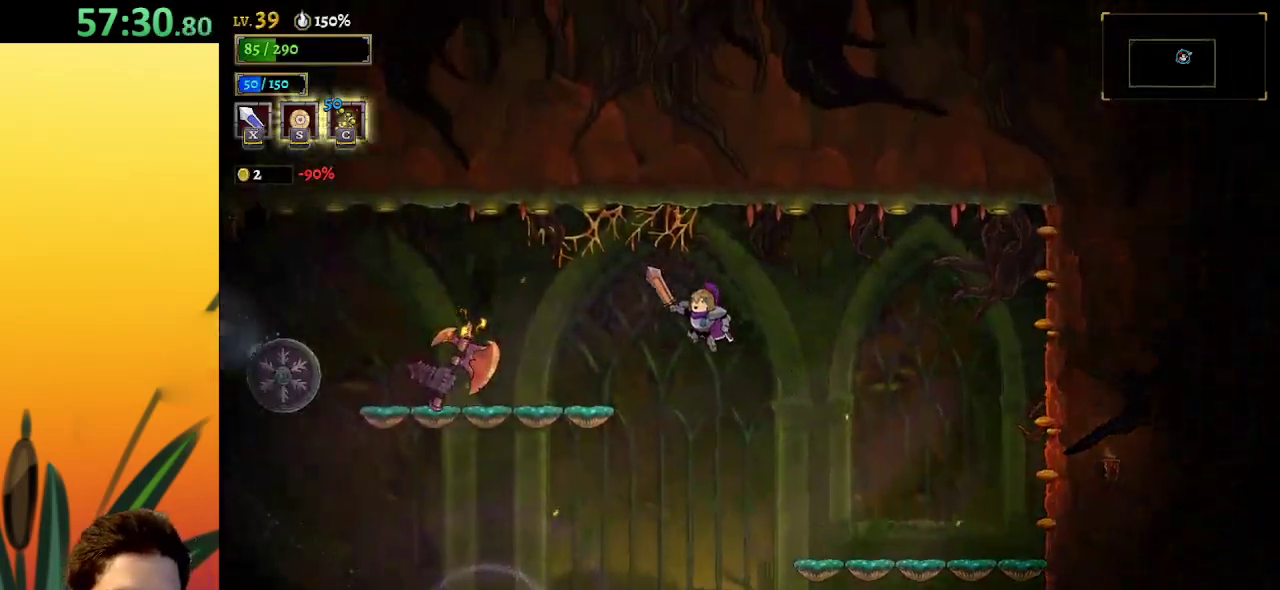
{"keys": [], "events": [[250, "x", "down"], [300, "z", "up"], [400, "left", "up"], [400, "x", "up"]]}
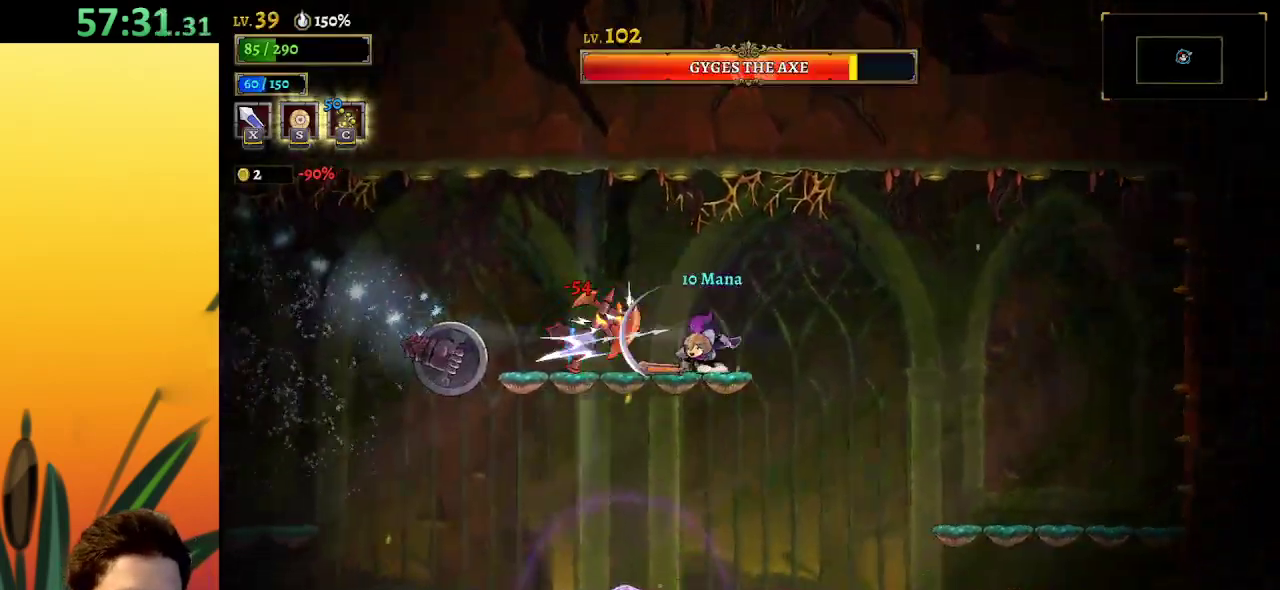
{"keys": ["right"], "events": [[217, "x", "down"], [317, "x", "up"], [367, "right", "down"]]}
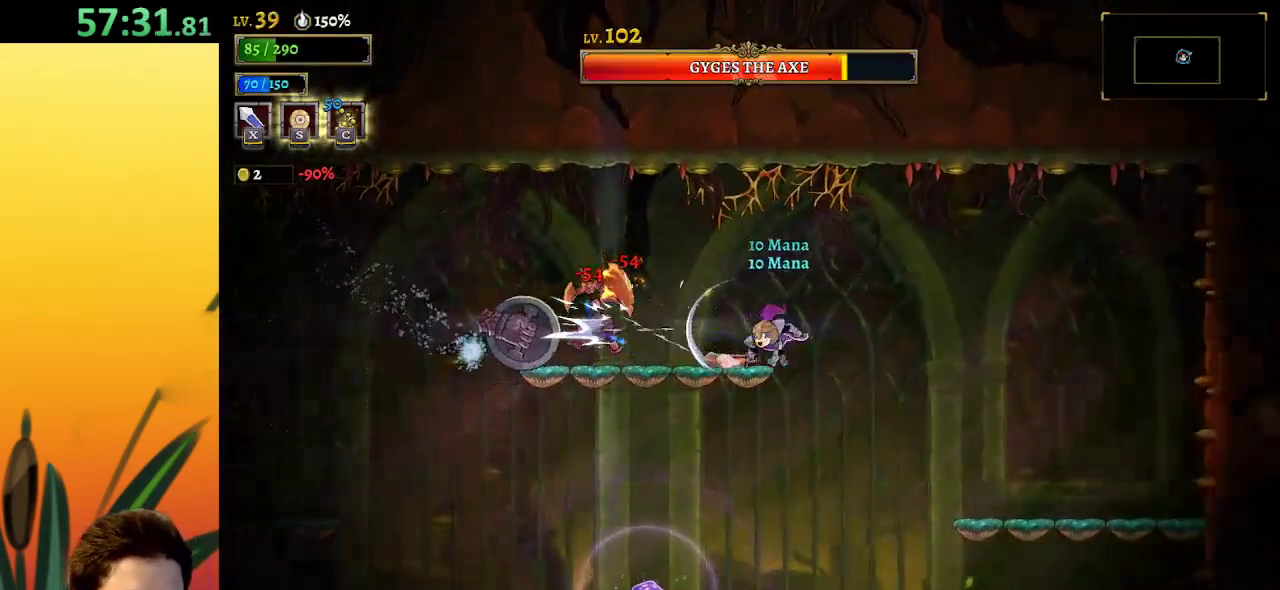
{"keys": ["right"], "events": [[284, "right", "up"], [467, "right", "down"]]}
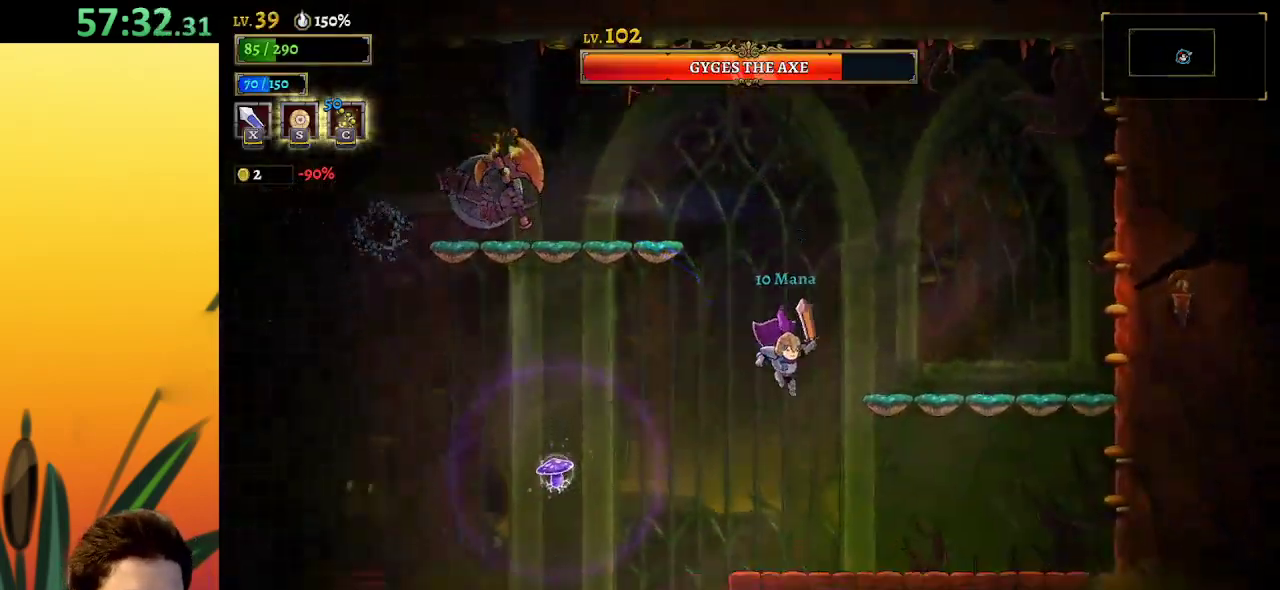
{"keys": ["left", "up"], "events": [[250, "right", "up"], [400, "left", "down"], [434, "up", "down"]]}
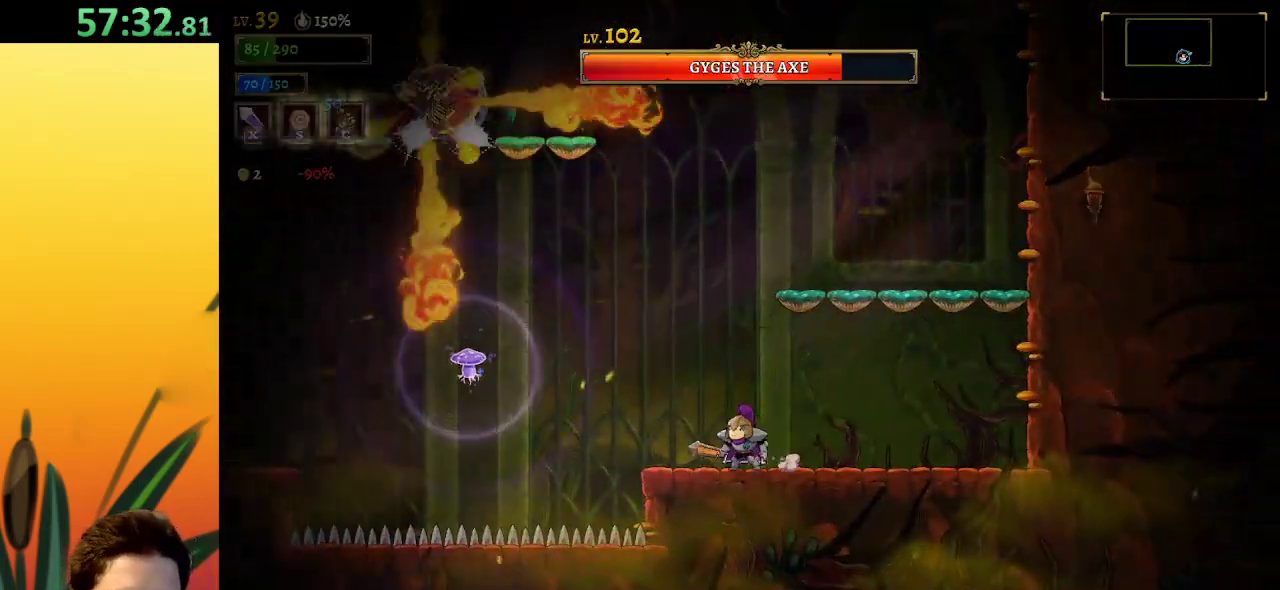
{"keys": [], "events": [[84, "c", "down"], [217, "c", "up"], [267, "left", "up"], [317, "up", "up"]]}
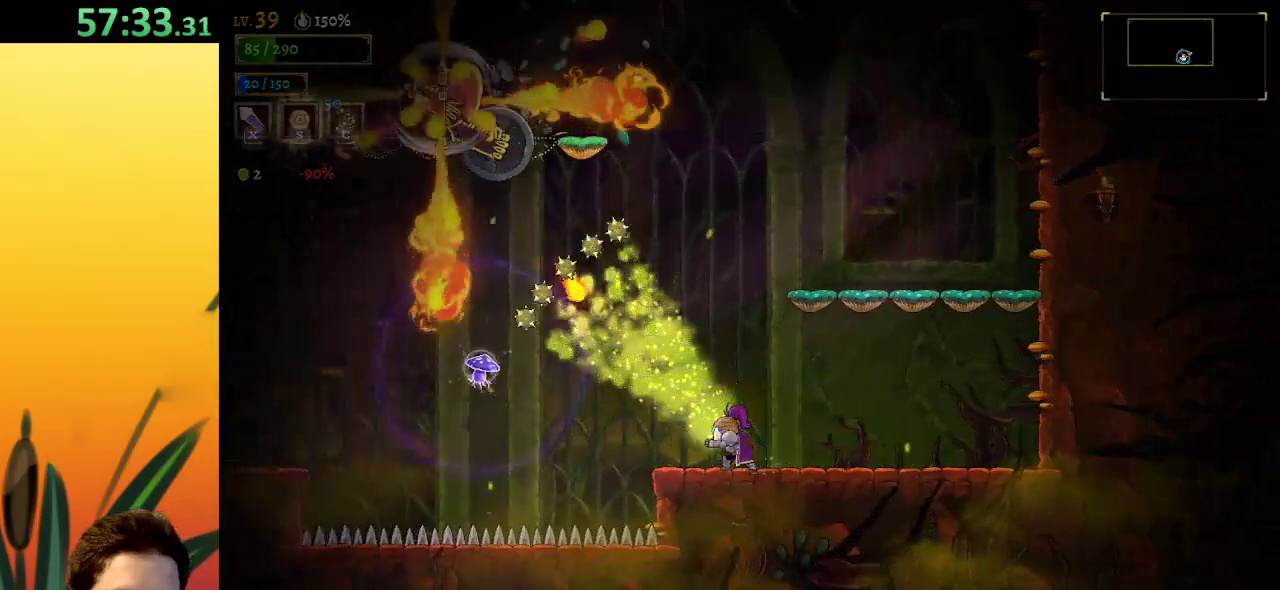
{"keys": ["right"], "events": [[50, "right", "down"]]}
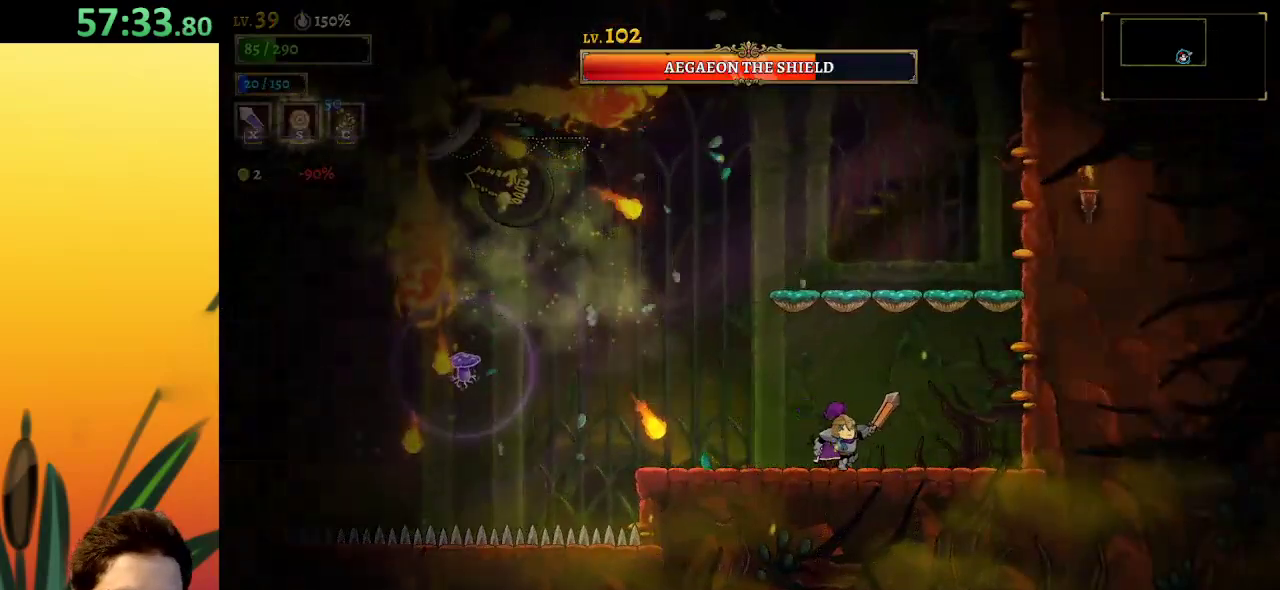
{"keys": ["left"], "events": [[184, "right", "up"], [417, "left", "down"]]}
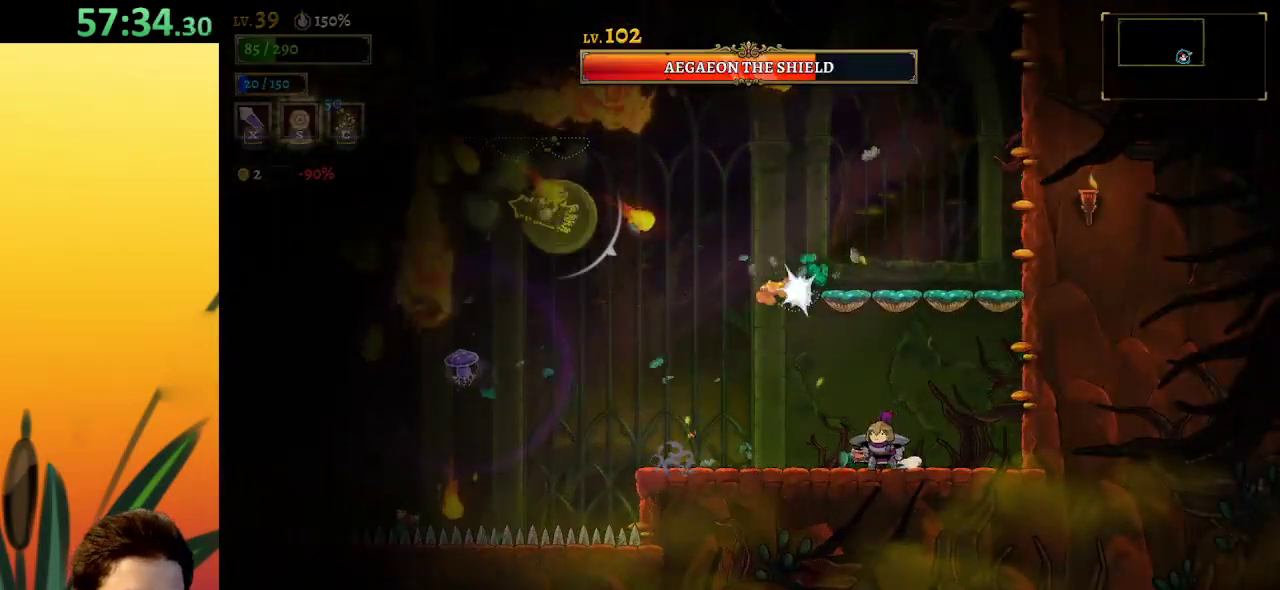
{"keys": [], "events": [[200, "left", "up"]]}
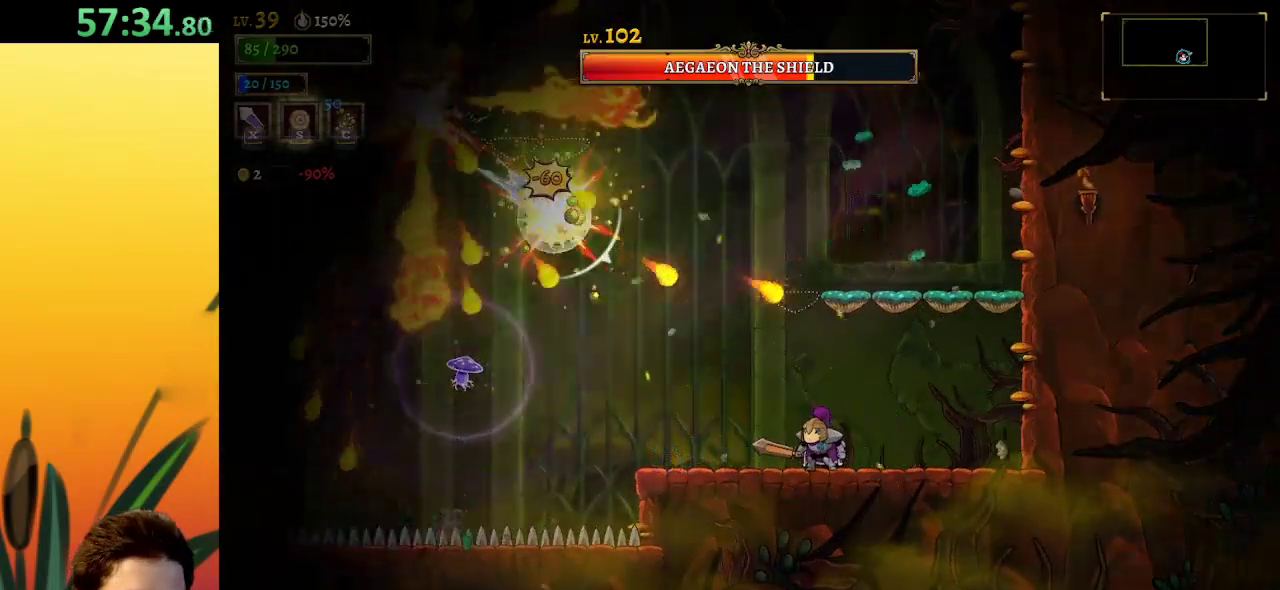
{"keys": ["right"], "events": [[234, "right", "down"]]}
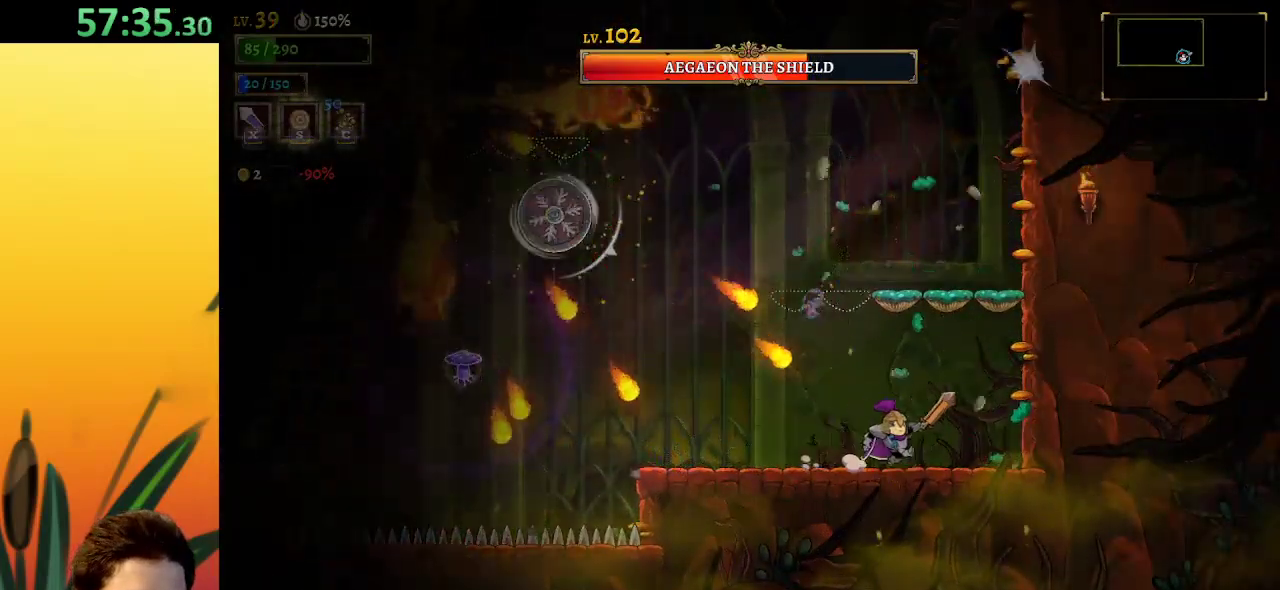
{"keys": ["z"], "events": [[384, "right", "up"], [384, "z", "down"]]}
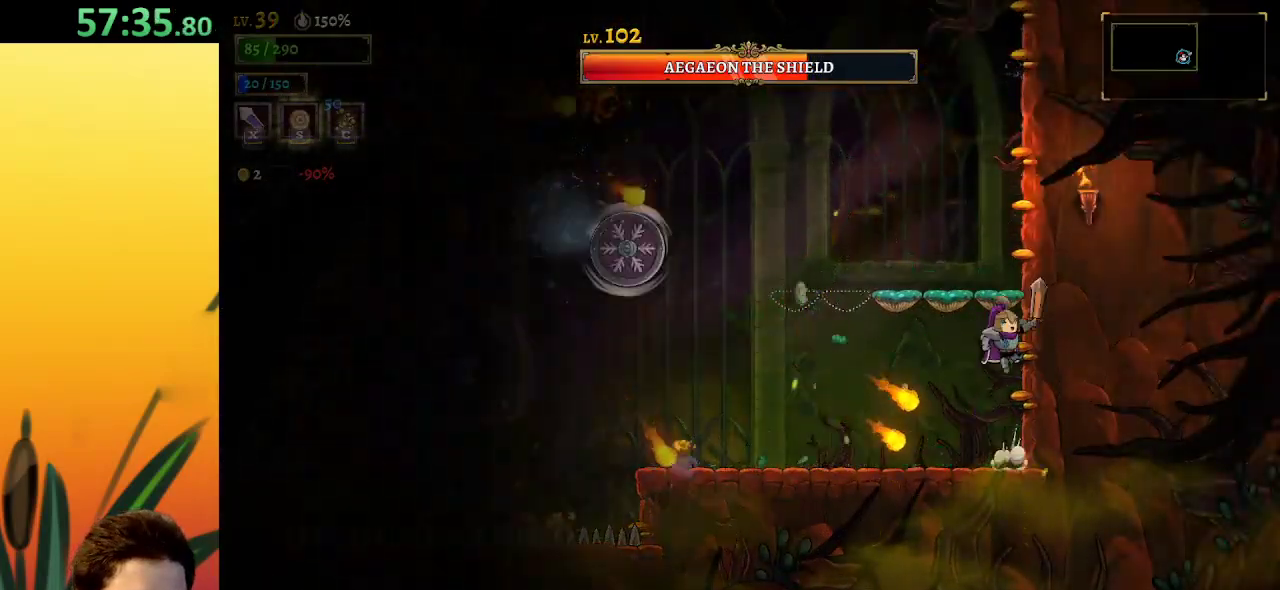
{"keys": ["right", "z"], "events": [[167, "left", "down"], [217, "x", "down"], [267, "left", "up"], [267, "z", "up"], [350, "right", "down"], [350, "x", "up"], [484, "z", "down"]]}
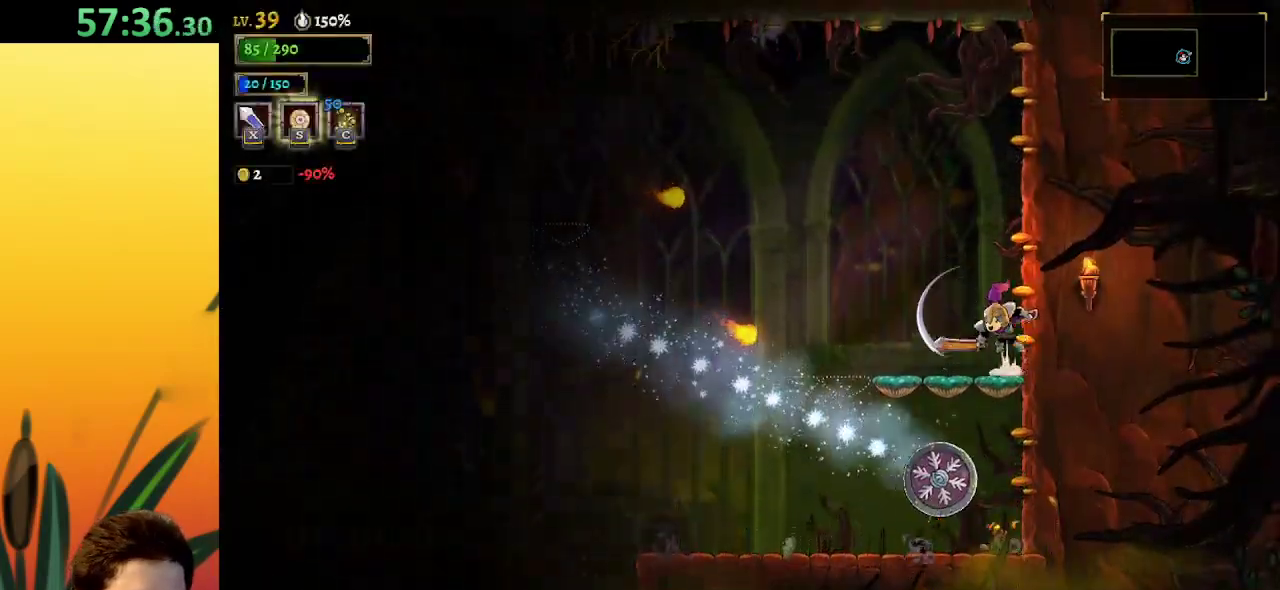
{"keys": ["right", "z"], "events": []}
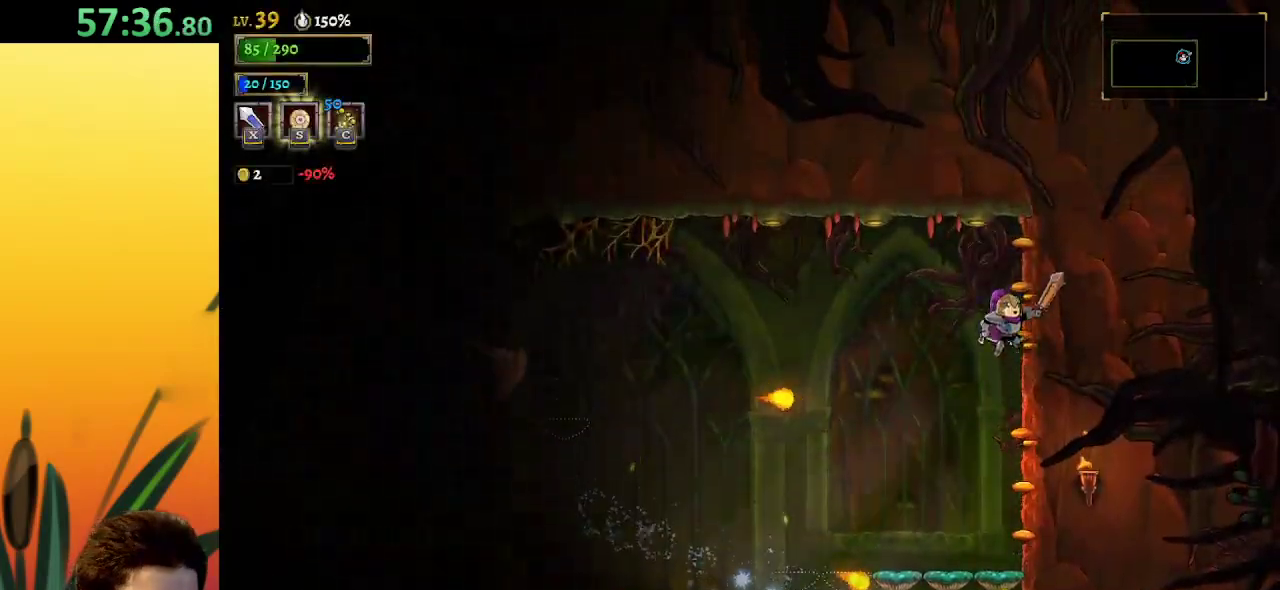
{"keys": ["left"], "events": [[17, "z", "up"], [100, "right", "up"], [434, "left", "down"]]}
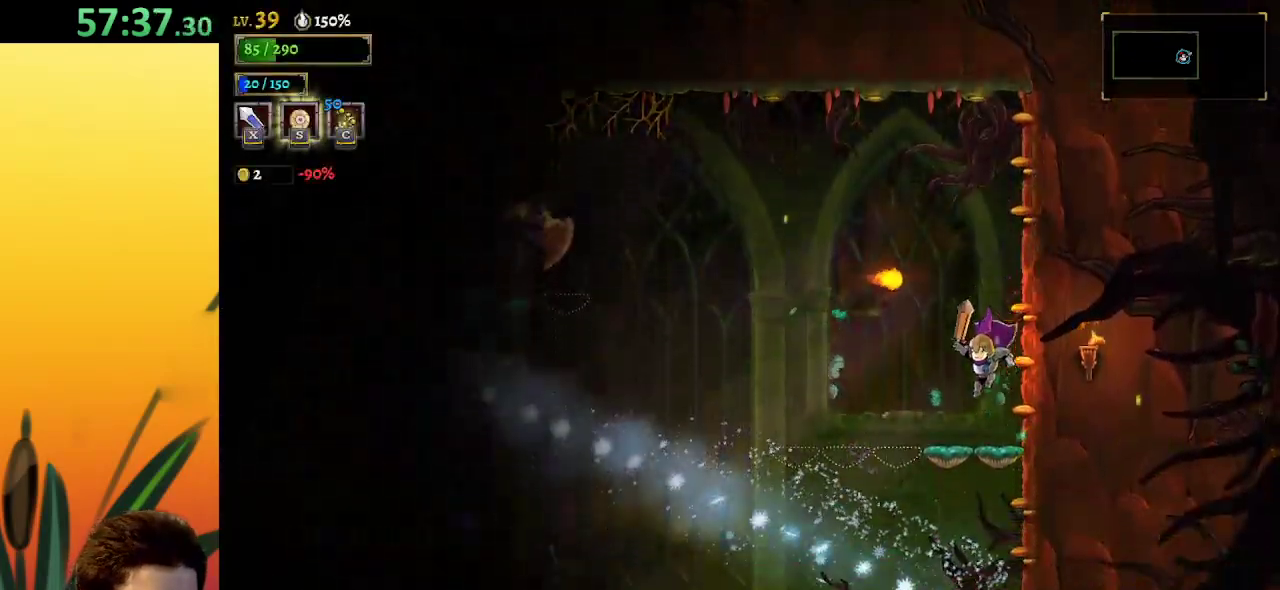
{"keys": ["left", "z"], "events": [[34, "left", "up"], [267, "left", "down"], [450, "z", "down"]]}
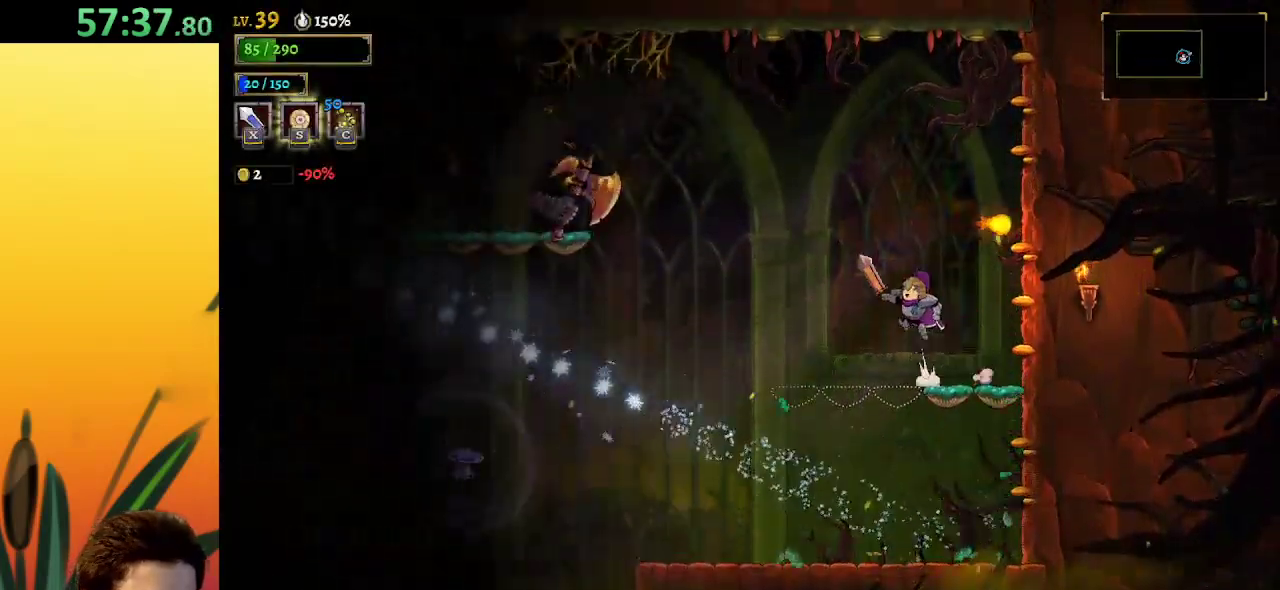
{"keys": ["left", "x"], "events": [[467, "x", "down"], [467, "z", "up"]]}
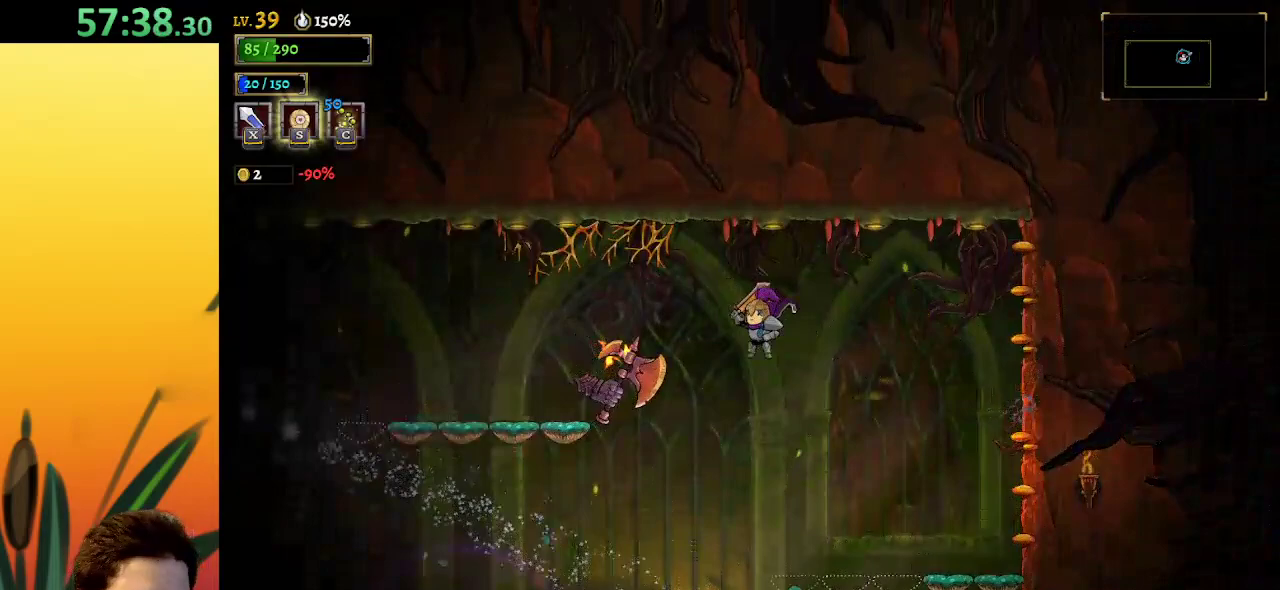
{"keys": ["x", "z"], "events": [[100, "left", "up"], [100, "x", "up"], [150, "right", "down"], [334, "right", "up"], [384, "left", "down"], [384, "z", "down"], [434, "x", "down"], [484, "left", "up"]]}
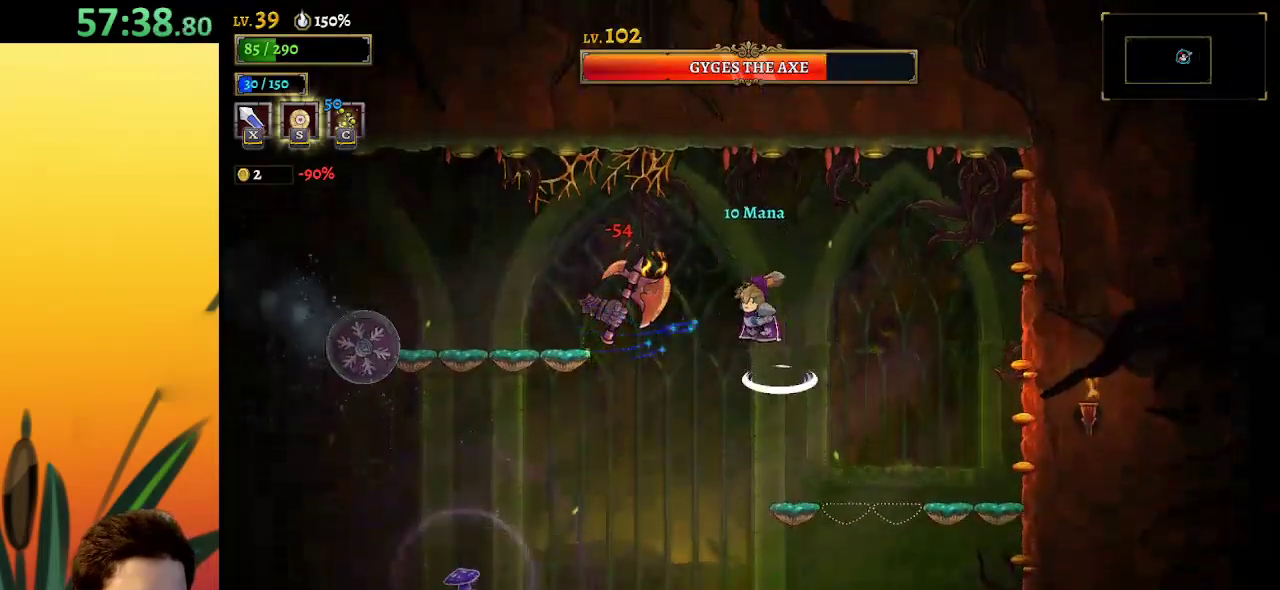
{"keys": ["left", "x"], "events": [[17, "right", "down"], [300, "right", "up"], [400, "x", "up"], [400, "z", "up"], [450, "left", "down"], [500, "x", "down"]]}
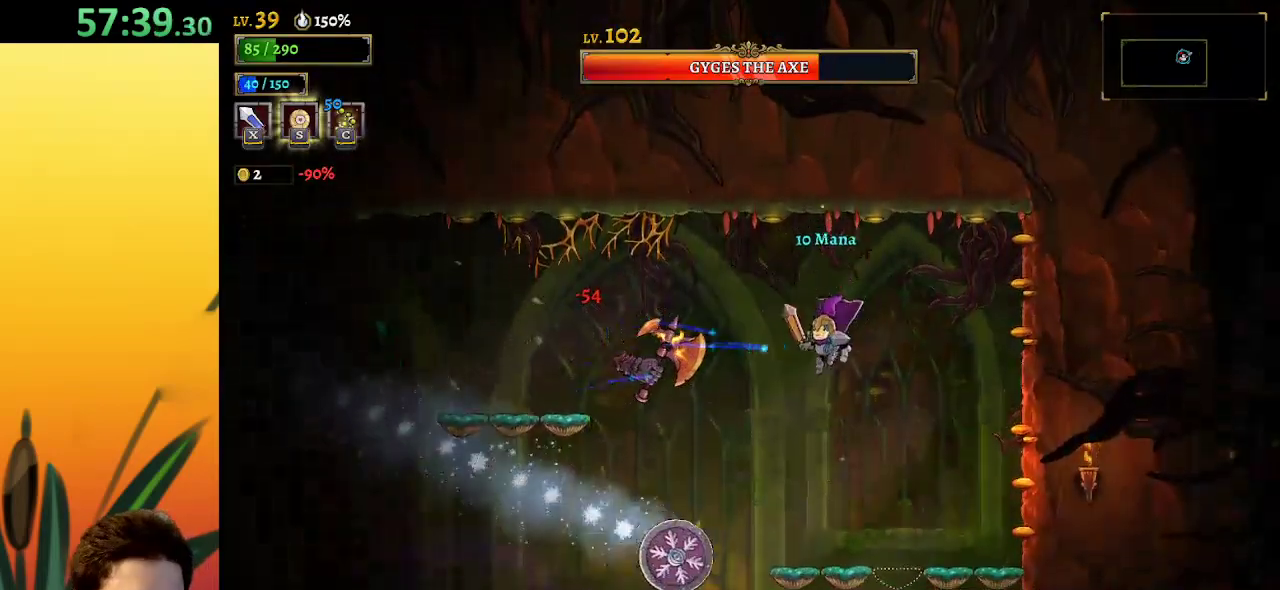
{"keys": [], "events": [[134, "x", "up"], [184, "left", "up"]]}
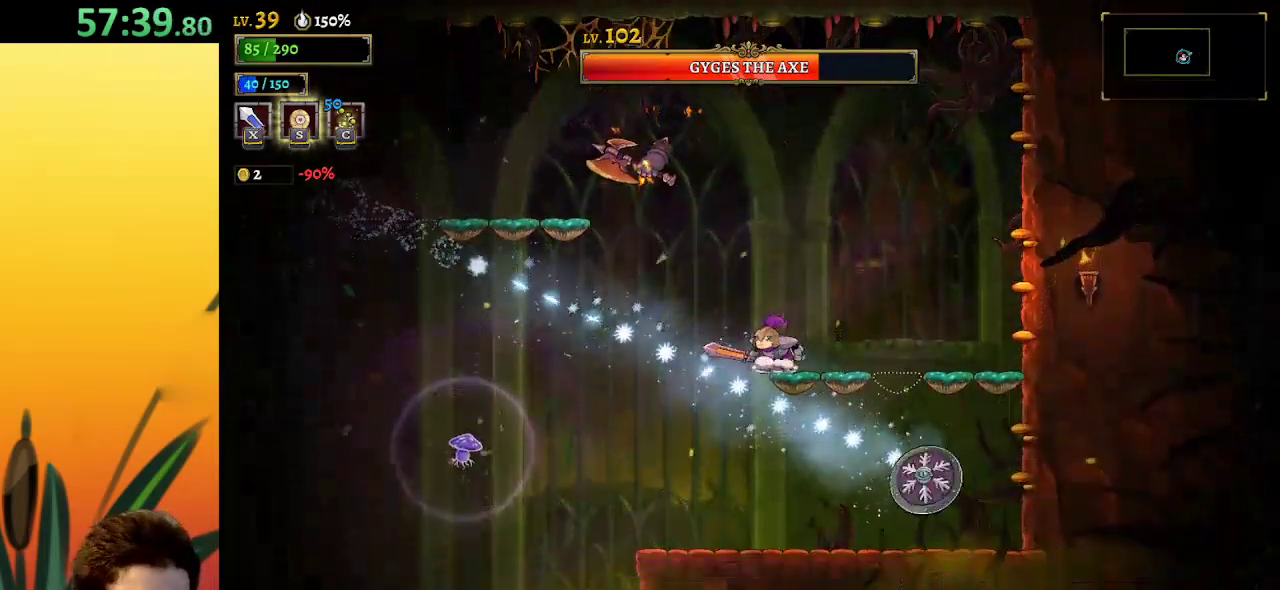
{"keys": ["left", "x"], "events": [[150, "z", "down"], [200, "right", "down"], [434, "right", "up"], [484, "left", "down"], [484, "x", "down"], [484, "z", "up"]]}
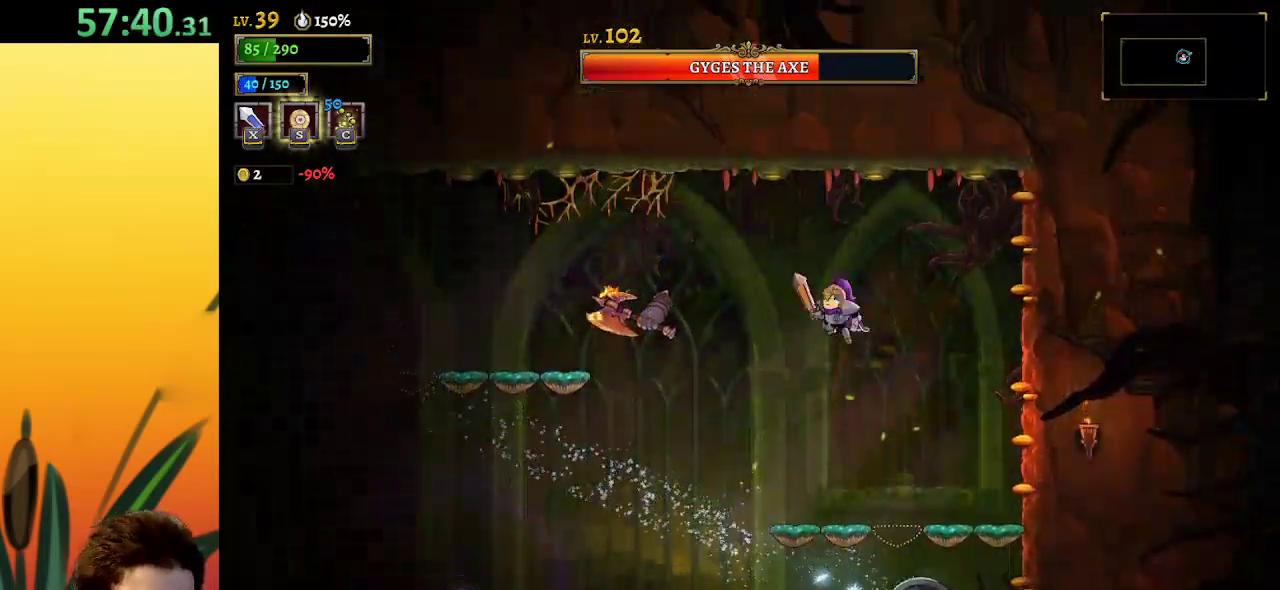
{"keys": ["right", "z"], "events": [[134, "x", "up"], [184, "left", "up"], [184, "right", "down"], [234, "z", "down"]]}
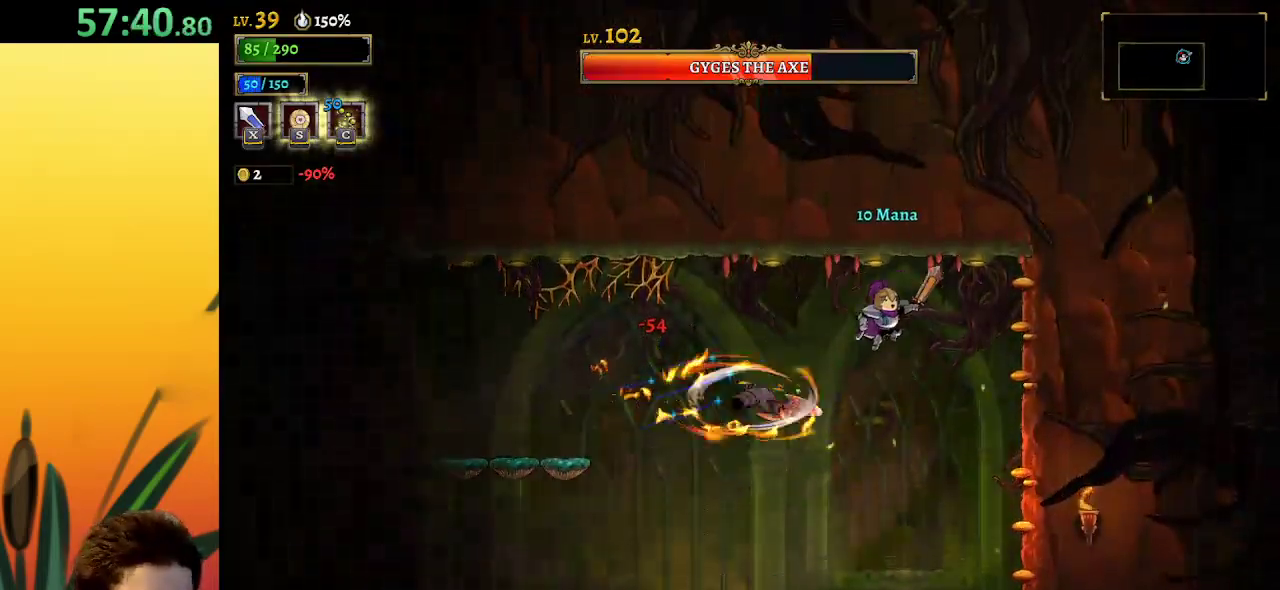
{"keys": ["a", "left"], "events": [[100, "left", "down"], [100, "right", "up"], [100, "z", "up"], [150, "a", "down"]]}
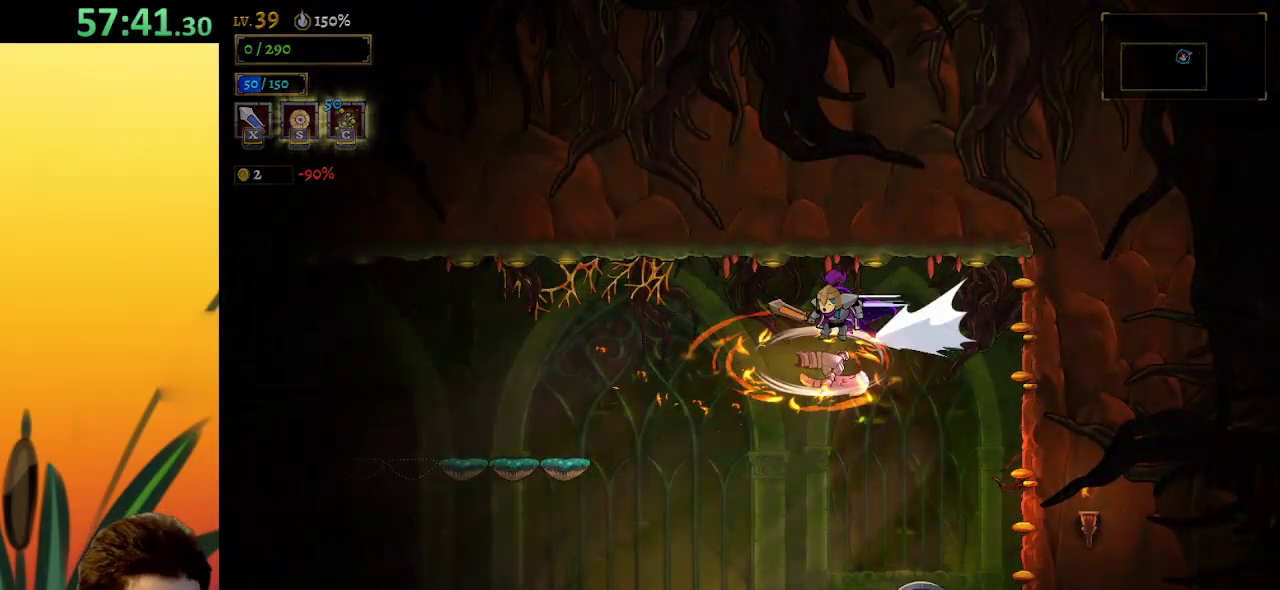
{"keys": [], "events": [[117, "a", "up"], [250, "left", "up"]]}